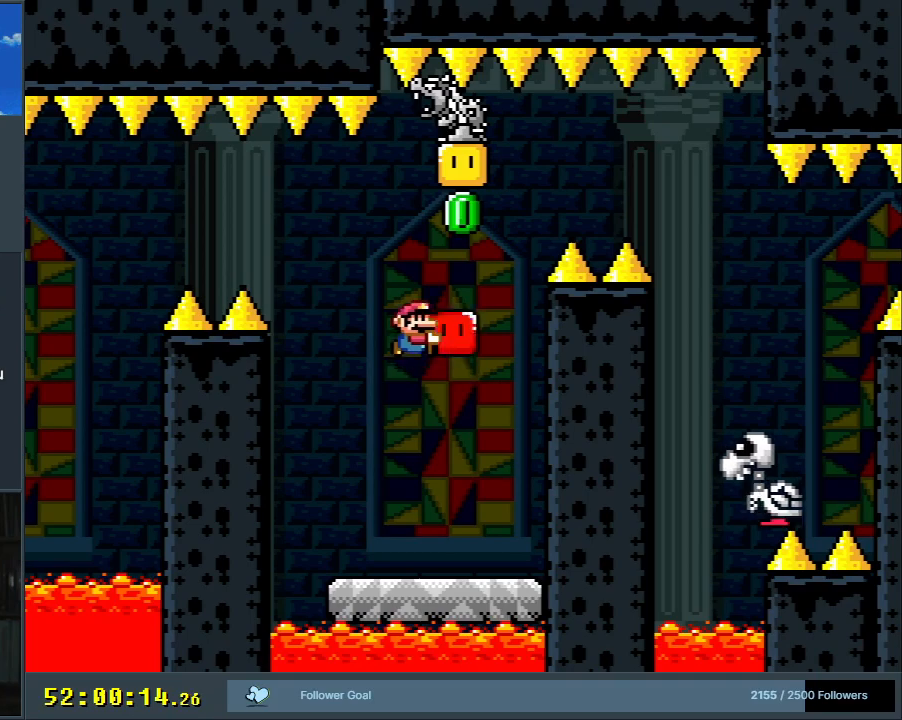
Gameplay with a controller (Nintendo layout); each line is a JSON object with the inputs held at the frame after it. "events" lists button and stick changes between this image and that frame as [ms after this image, input, new state], when the widget could be followed in between. Not read: L3 R3.
{"buttons": ["B", "Y", "DPAD_UP"], "events": []}
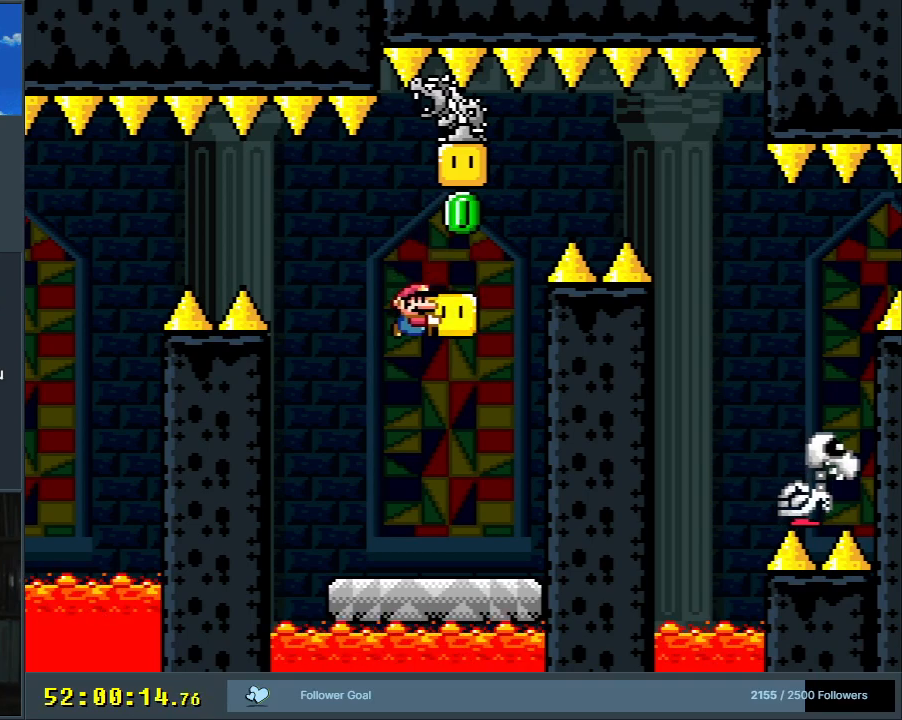
{"buttons": ["Y", "DPAD_LEFT"], "events": [[200, "Y", "up"], [217, "B", "up"], [283, "DPAD_LEFT", "down"], [283, "DPAD_UP", "up"], [317, "Y", "down"]]}
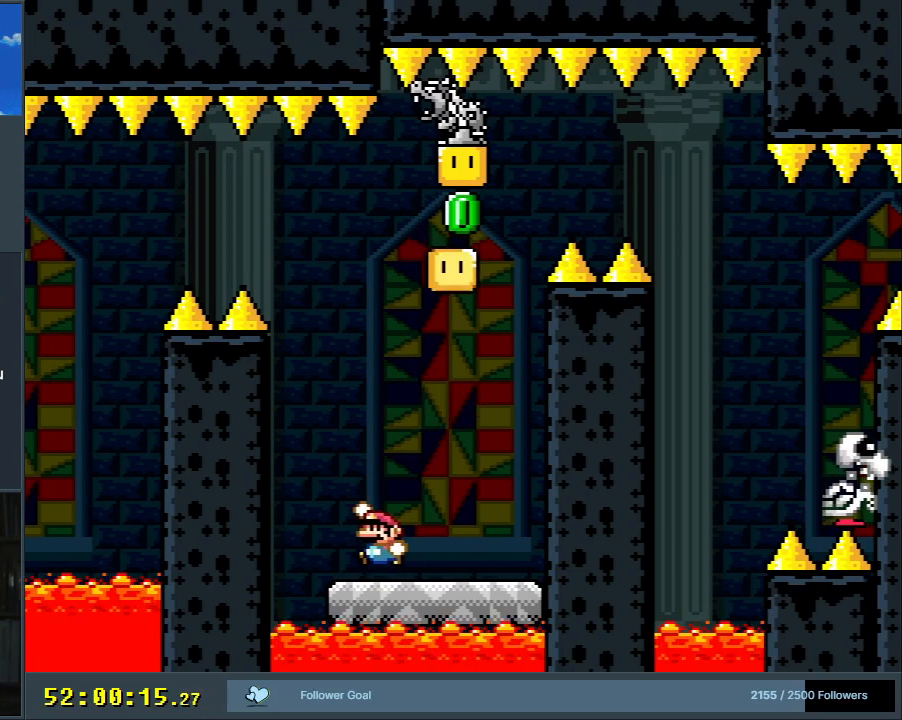
{"buttons": ["Y", "DPAD_RIGHT"], "events": [[17, "B", "down"], [33, "DPAD_LEFT", "up"], [100, "DPAD_RIGHT", "down"], [267, "DPAD_RIGHT", "up"], [383, "DPAD_RIGHT", "down"], [433, "B", "up"]]}
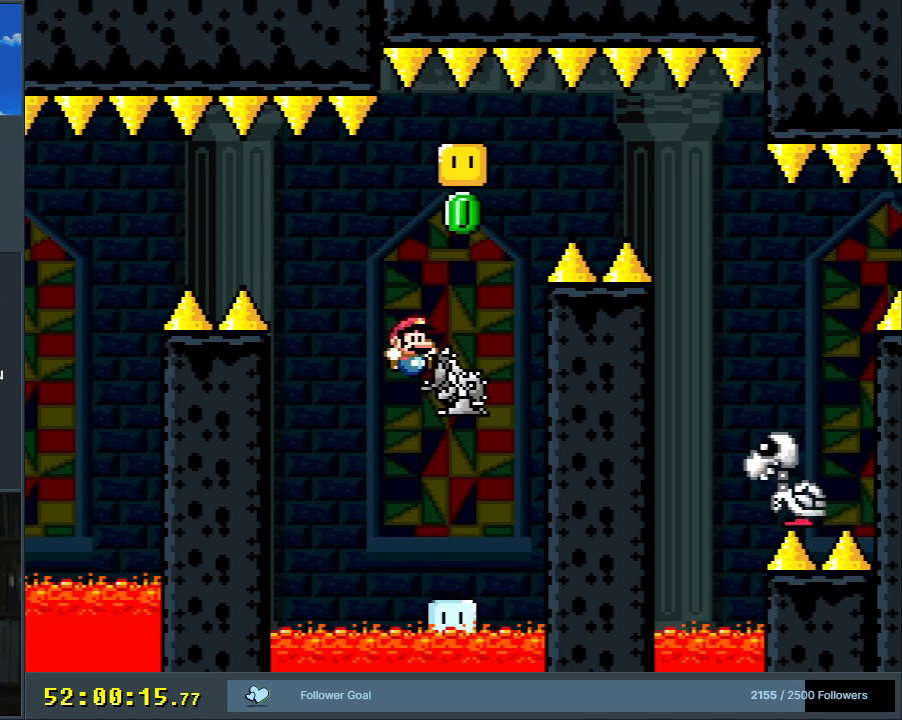
{"buttons": ["Y", "DPAD_RIGHT"], "events": [[33, "DPAD_RIGHT", "up"], [83, "DPAD_RIGHT", "down"], [100, "B", "down"], [433, "B", "up"]]}
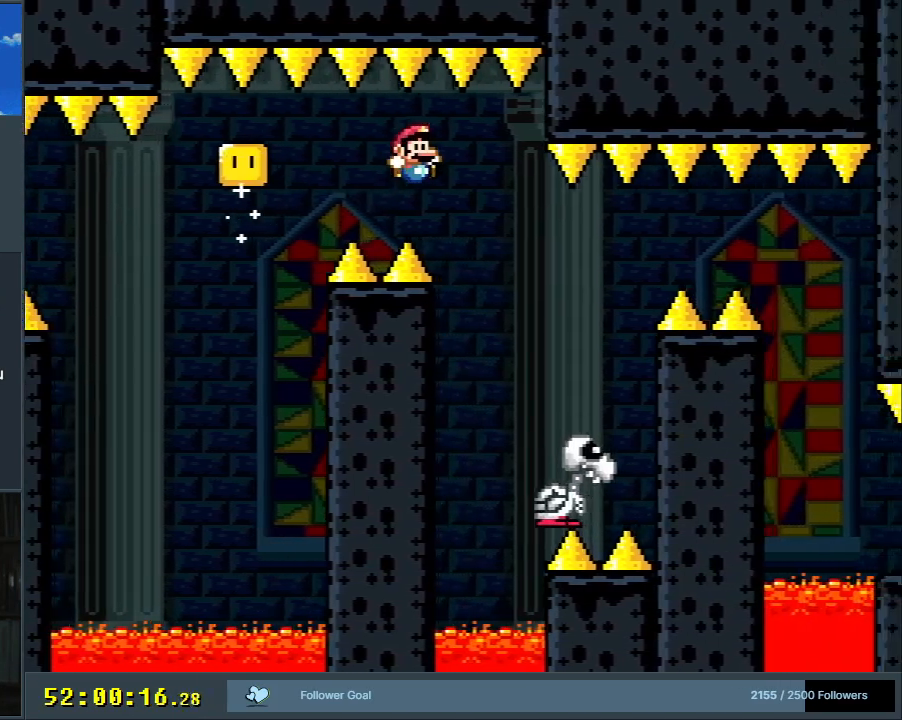
{"buttons": ["B", "Y", "DPAD_RIGHT"], "events": [[33, "B", "down"], [167, "DPAD_RIGHT", "up"], [267, "B", "up"], [317, "DPAD_LEFT", "down"], [350, "B", "down"], [450, "DPAD_LEFT", "up"], [450, "DPAD_RIGHT", "down"]]}
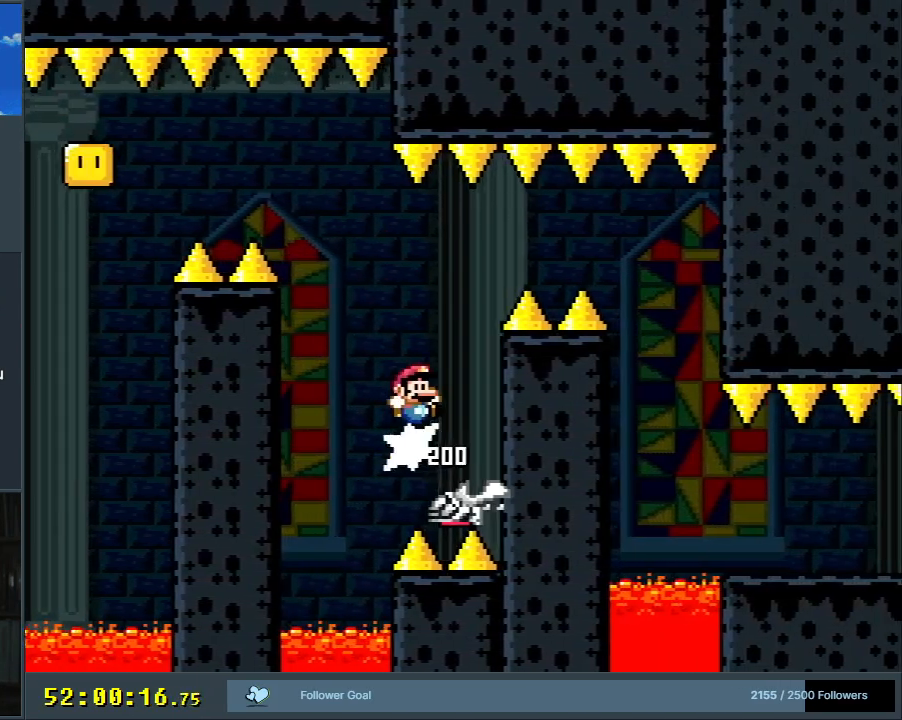
{"buttons": ["B", "Y", "DPAD_RIGHT"], "events": [[167, "B", "up"], [267, "B", "down"]]}
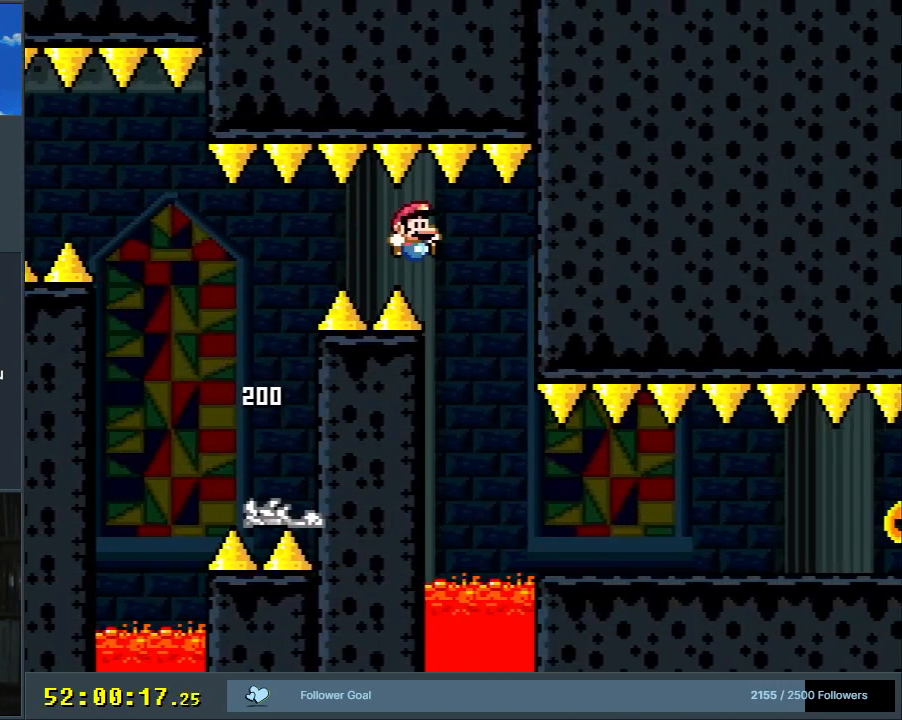
{"buttons": ["B", "Y"], "events": [[50, "DPAD_RIGHT", "up"], [100, "DPAD_UP", "down"], [133, "DPAD_LEFT", "down"], [133, "DPAD_UP", "up"], [200, "DPAD_UP", "down"], [233, "DPAD_LEFT", "up"], [250, "DPAD_RIGHT", "down"], [250, "DPAD_UP", "up"], [400, "DPAD_RIGHT", "up"]]}
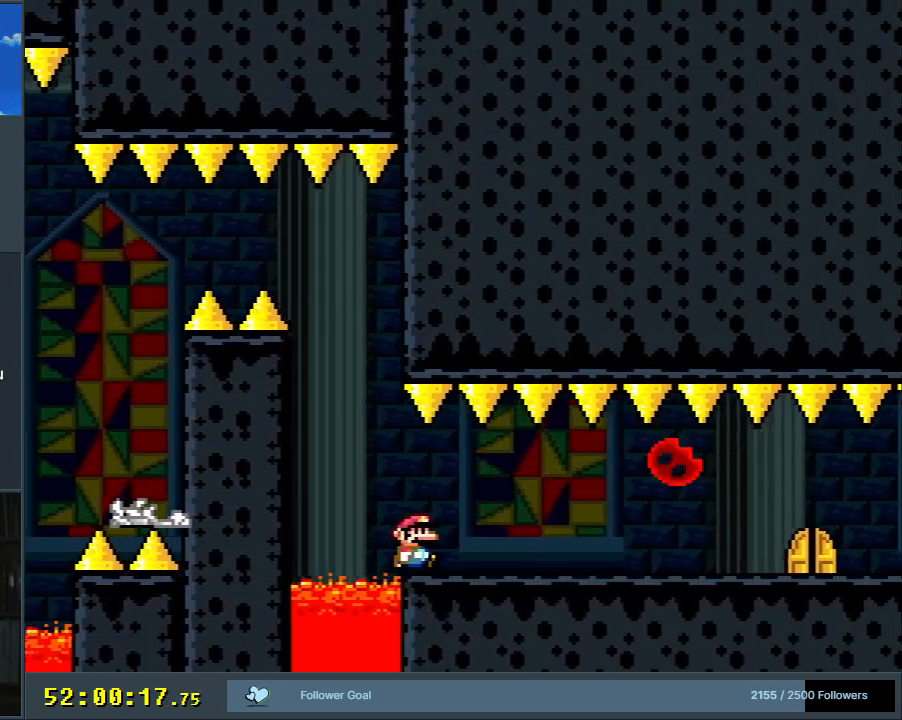
{"buttons": ["Y"], "events": [[150, "DPAD_LEFT", "down"], [183, "B", "up"], [233, "DPAD_LEFT", "up"]]}
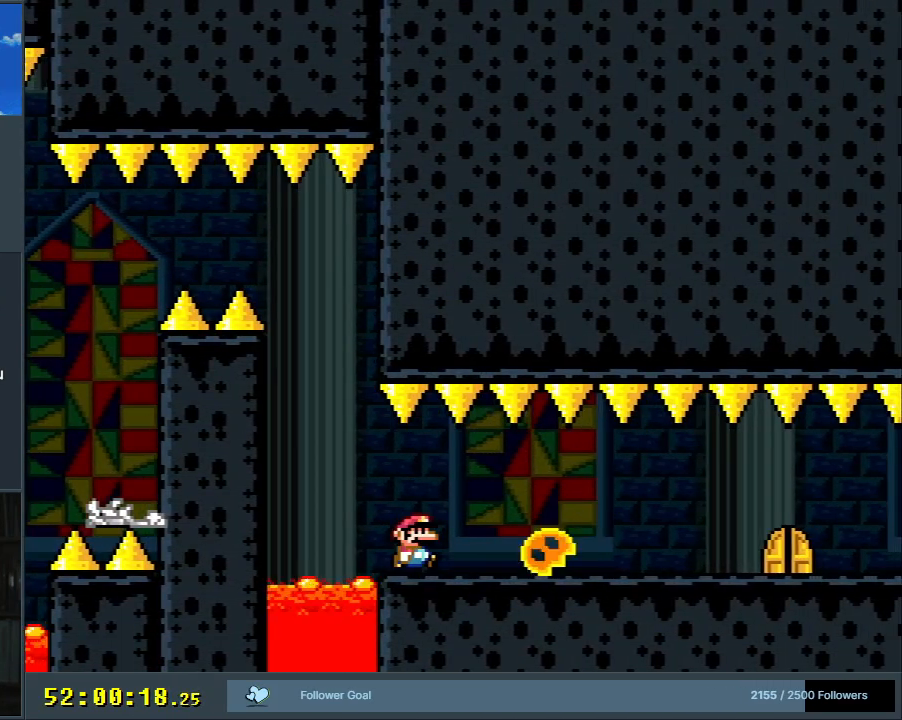
{"buttons": ["Y", "DPAD_RIGHT"], "events": [[50, "DPAD_RIGHT", "down"]]}
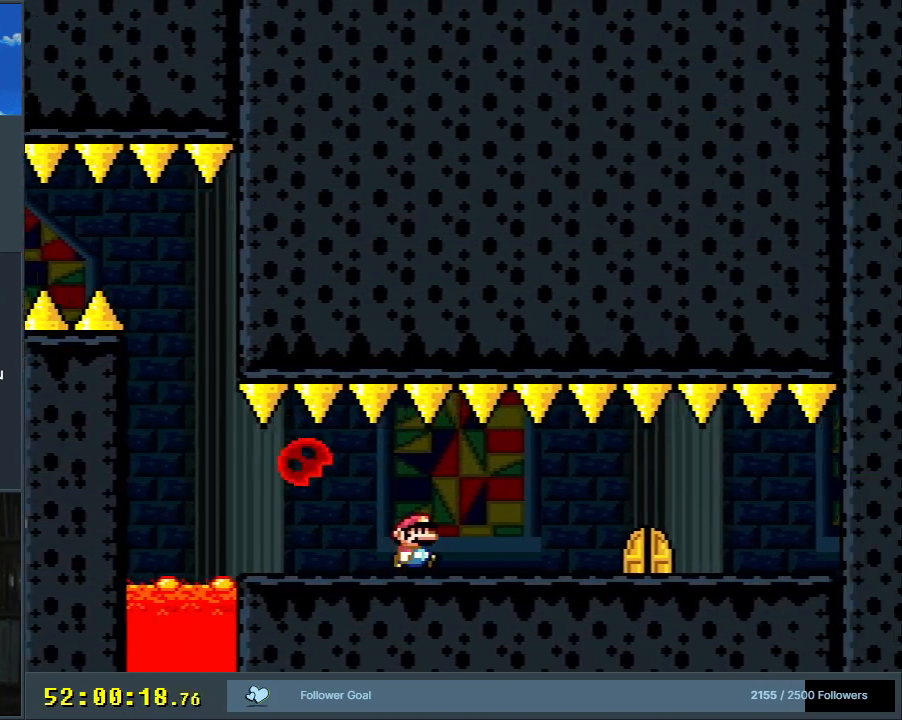
{"buttons": ["Y"], "events": [[367, "DPAD_RIGHT", "up"]]}
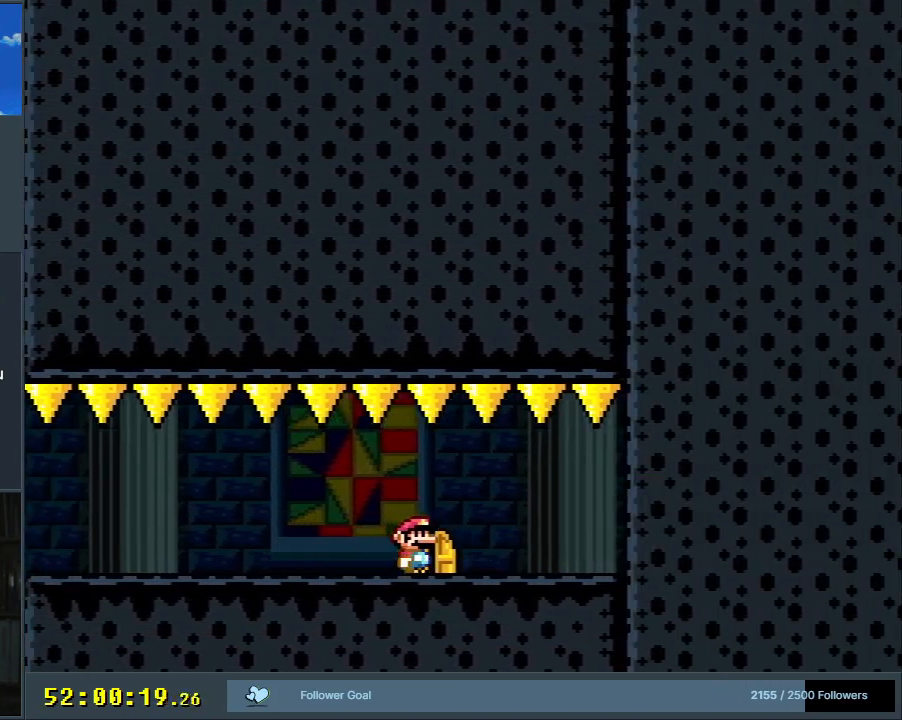
{"buttons": ["Y"], "events": [[83, "DPAD_UP", "down"], [233, "DPAD_UP", "up"]]}
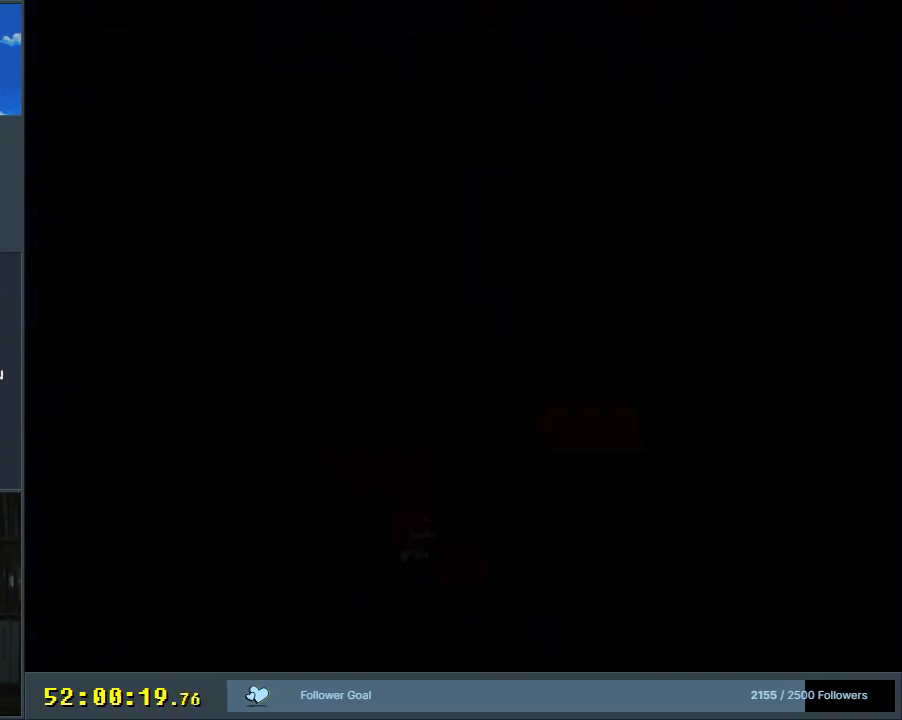
{"buttons": ["X"], "events": [[17, "Y", "up"], [183, "X", "down"]]}
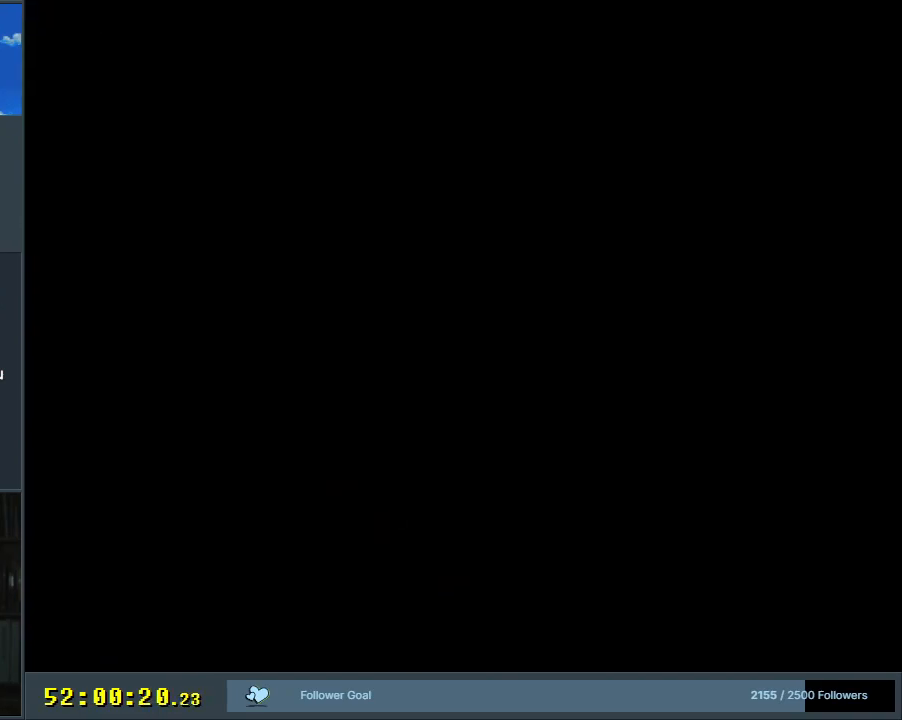
{"buttons": ["X", "DPAD_RIGHT"], "events": [[117, "DPAD_RIGHT", "down"]]}
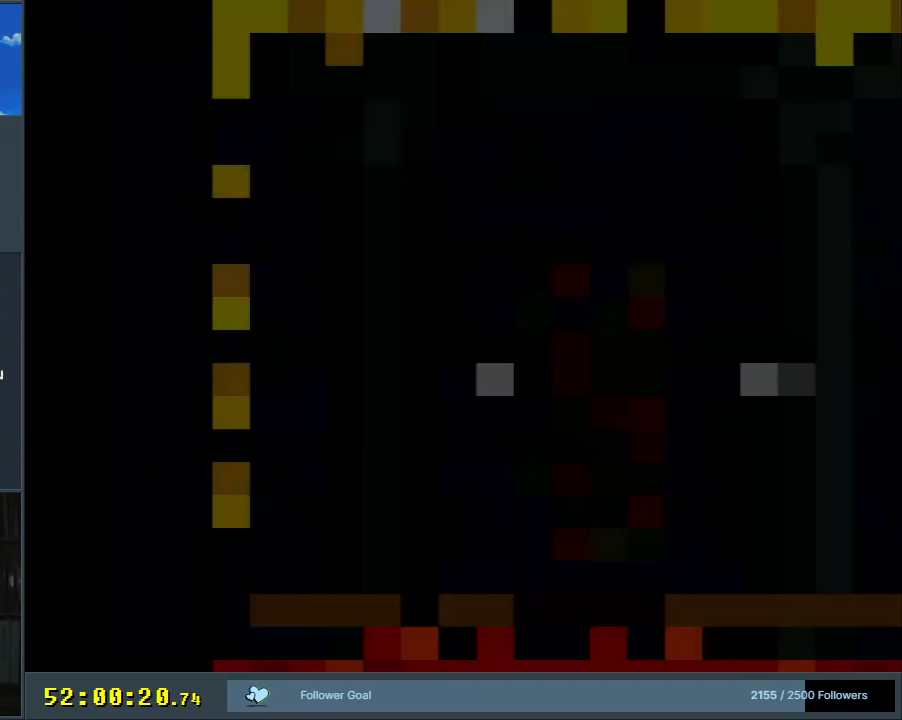
{"buttons": ["X", "DPAD_RIGHT"], "events": [[317, "DPAD_RIGHT", "up"], [417, "DPAD_RIGHT", "down"]]}
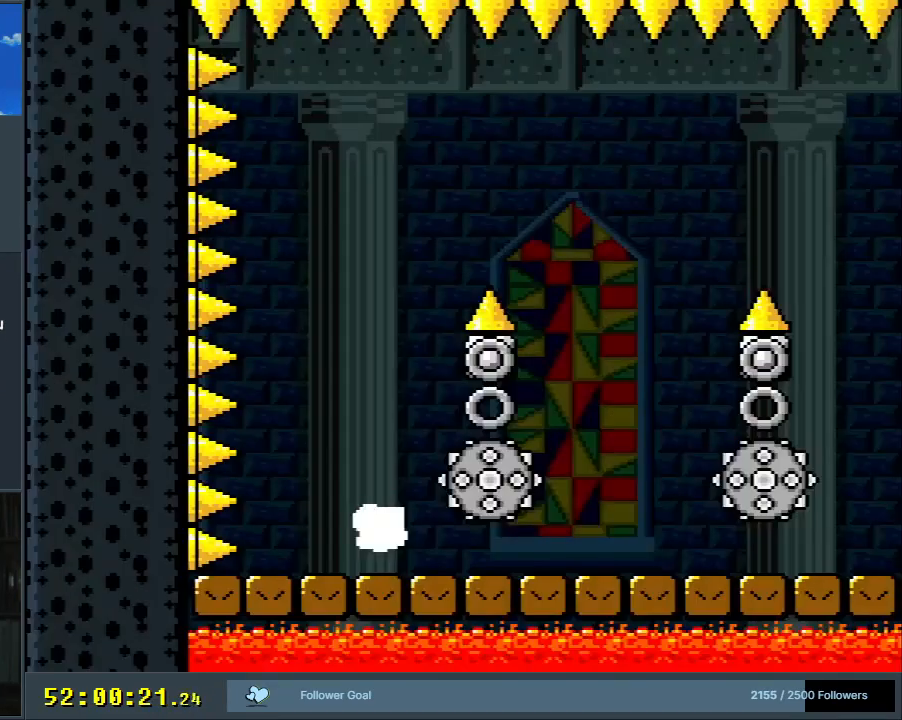
{"buttons": ["Y", "DPAD_RIGHT"], "events": [[283, "Y", "down"], [300, "X", "up"]]}
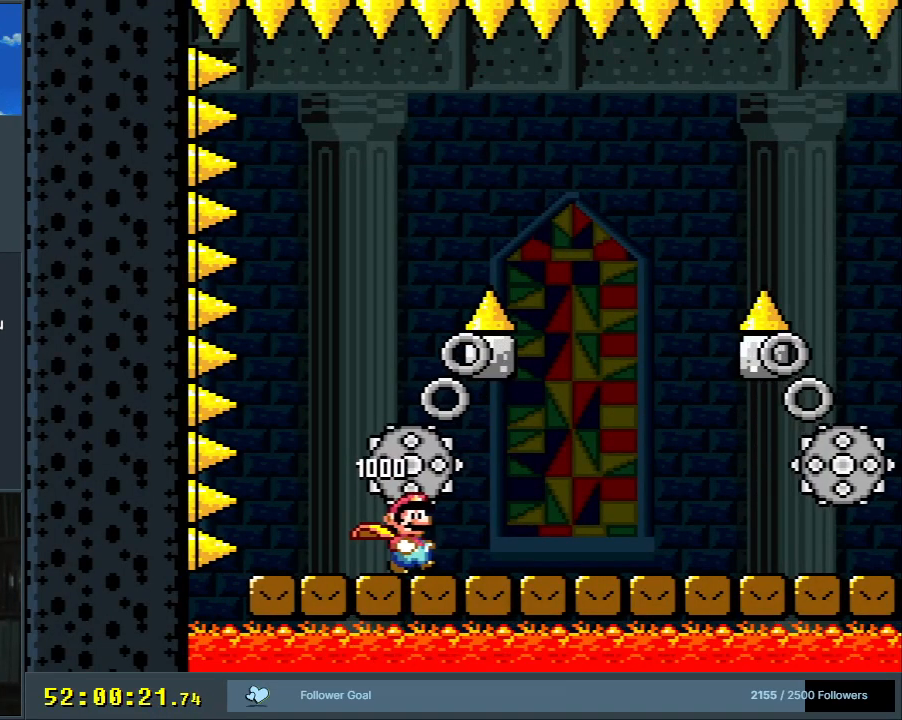
{"buttons": ["Y", "DPAD_RIGHT"], "events": []}
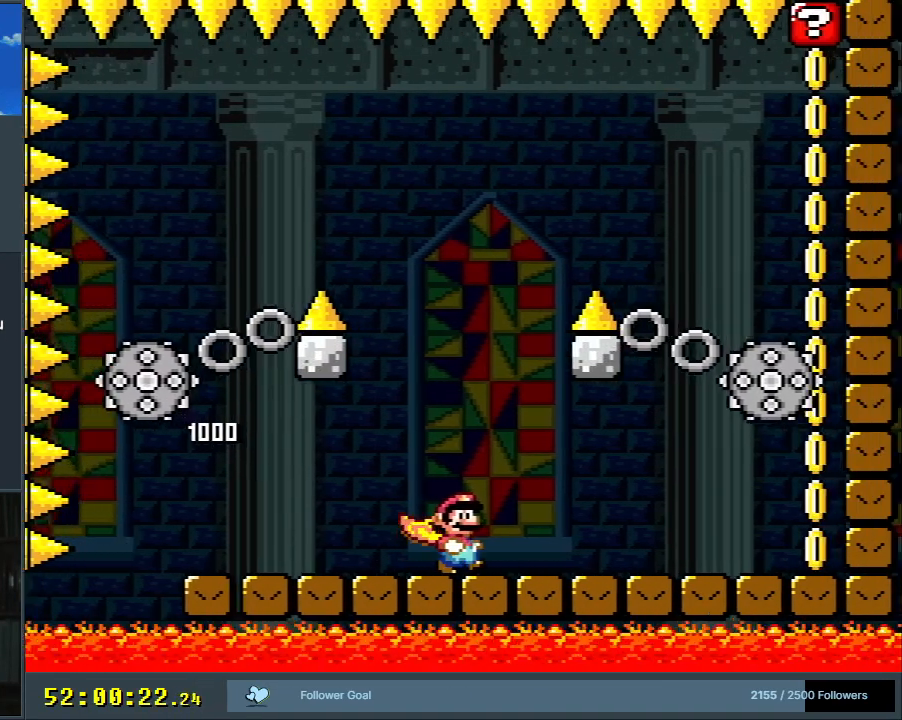
{"buttons": ["Y", "DPAD_RIGHT"], "events": []}
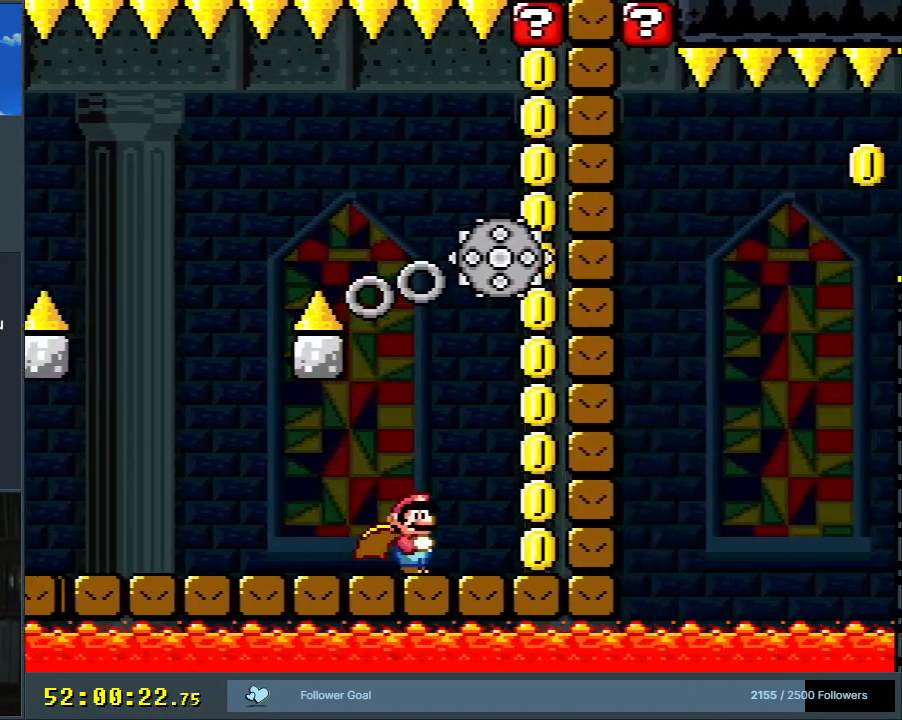
{"buttons": ["B", "Y"], "events": [[167, "B", "down"], [267, "DPAD_RIGHT", "up"]]}
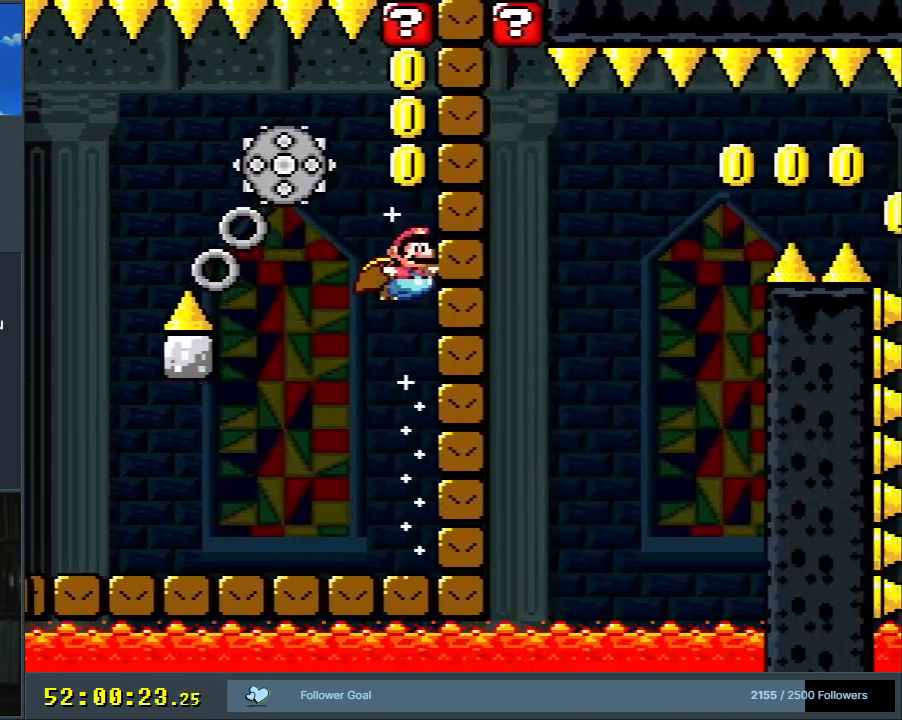
{"buttons": ["Y"], "events": [[250, "DPAD_LEFT", "down"], [367, "DPAD_LEFT", "up"], [383, "B", "up"]]}
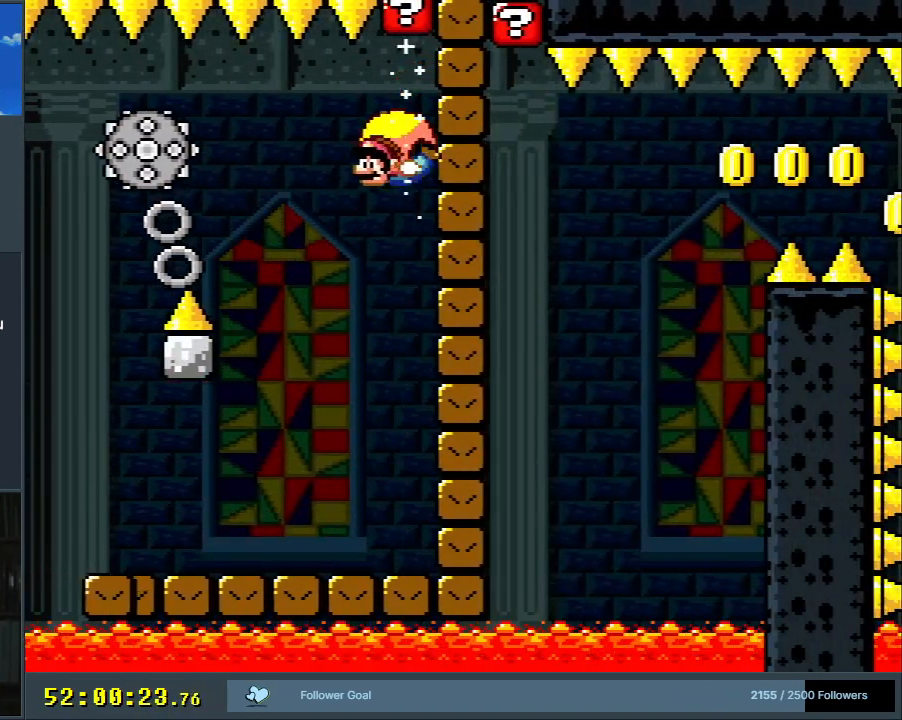
{"buttons": ["Y", "DPAD_RIGHT"], "events": [[33, "DPAD_RIGHT", "down"], [67, "DPAD_UP", "down"], [100, "DPAD_UP", "up"]]}
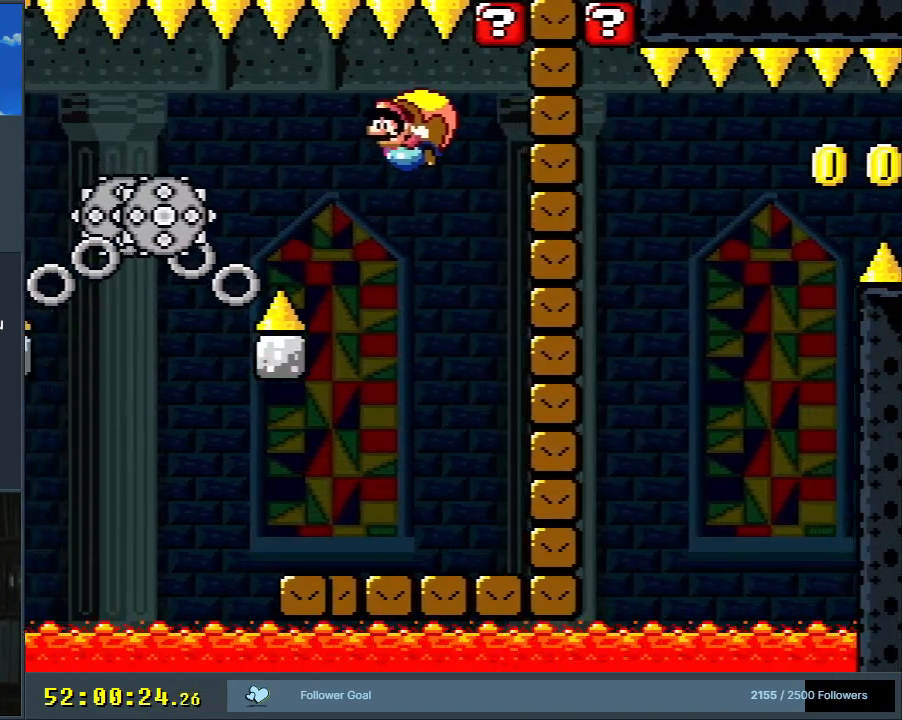
{"buttons": ["Y"], "events": [[367, "DPAD_RIGHT", "up"]]}
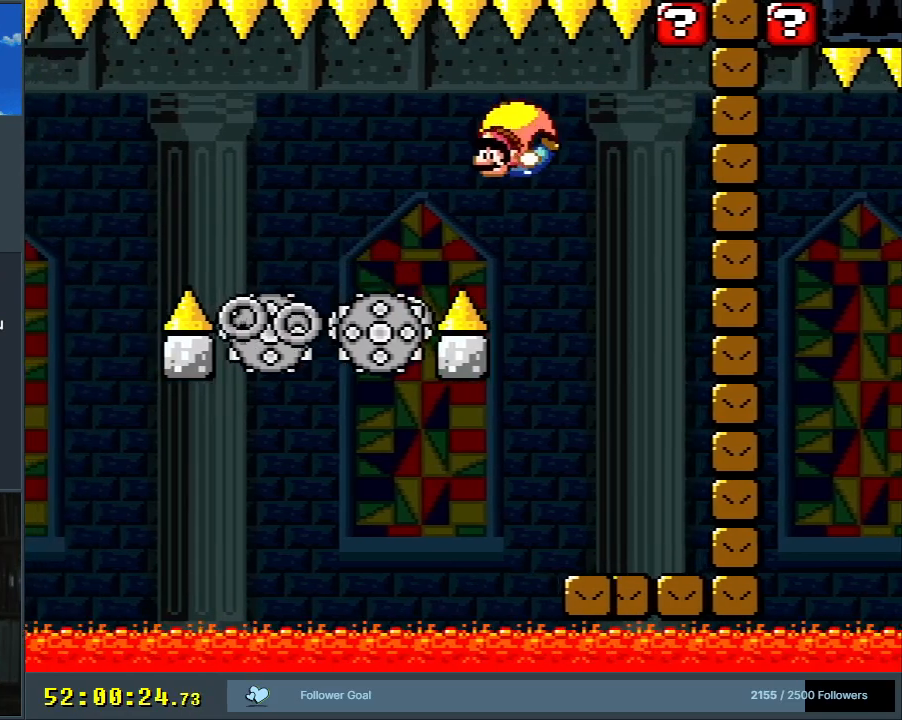
{"buttons": ["X", "Y", "DPAD_RIGHT"], "events": [[100, "DPAD_RIGHT", "down"], [483, "X", "down"]]}
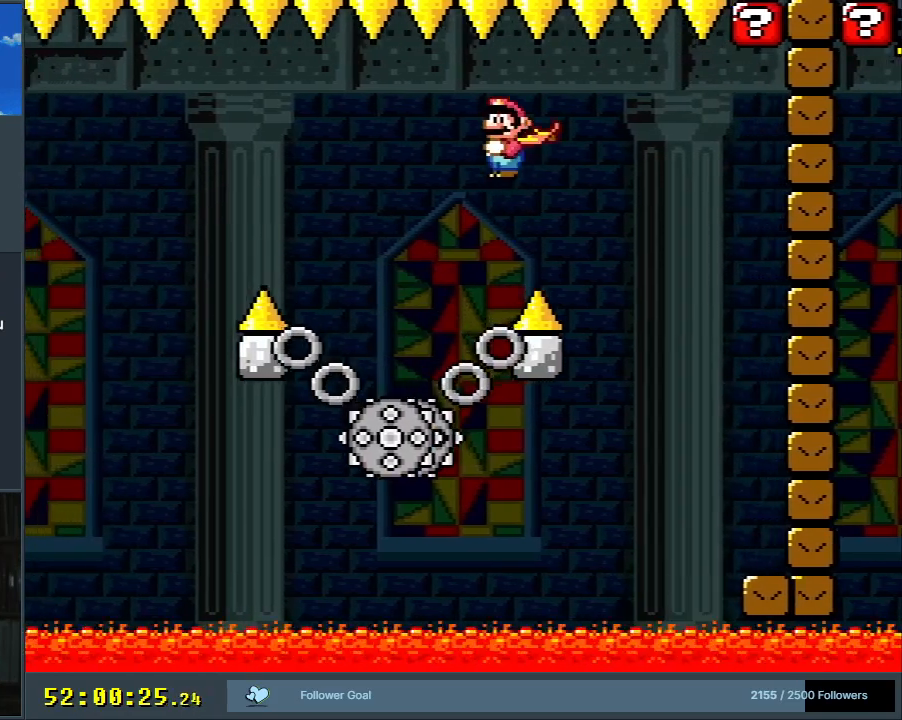
{"buttons": ["Y"], "events": [[17, "DPAD_RIGHT", "up"], [67, "X", "up"]]}
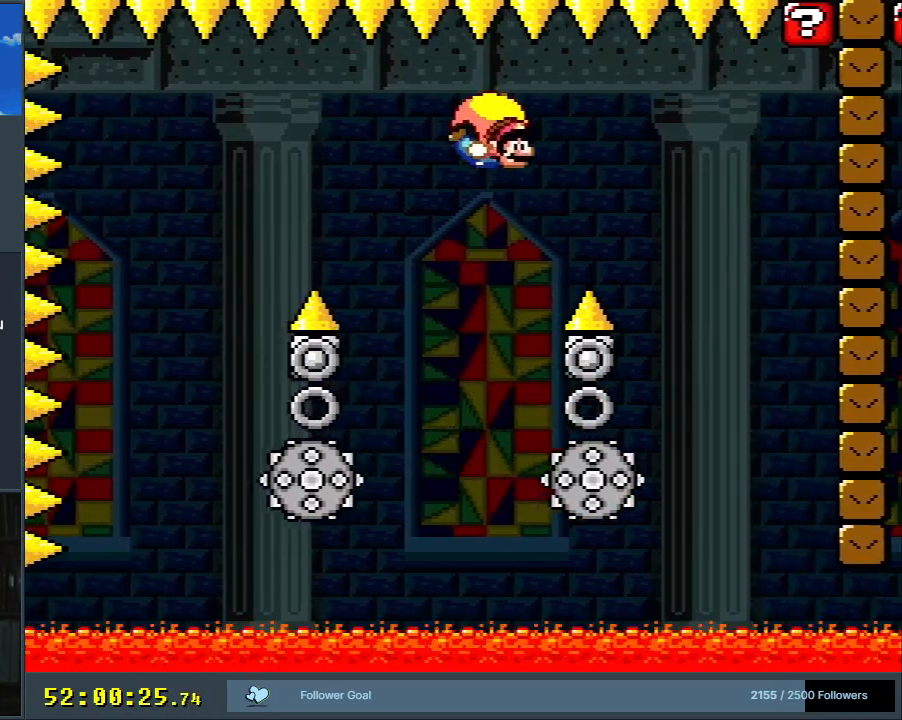
{"buttons": ["Y"], "events": [[283, "DPAD_RIGHT", "down"], [383, "DPAD_RIGHT", "up"]]}
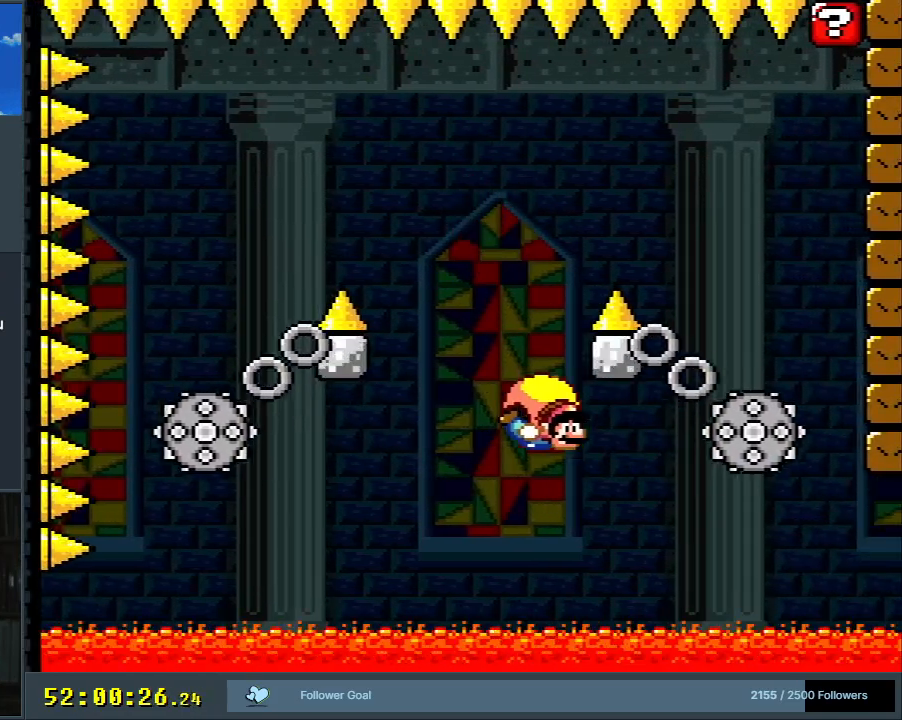
{"buttons": ["B", "Y", "DPAD_LEFT"], "events": [[83, "DPAD_LEFT", "down"], [183, "B", "down"], [283, "B", "up"], [483, "B", "down"]]}
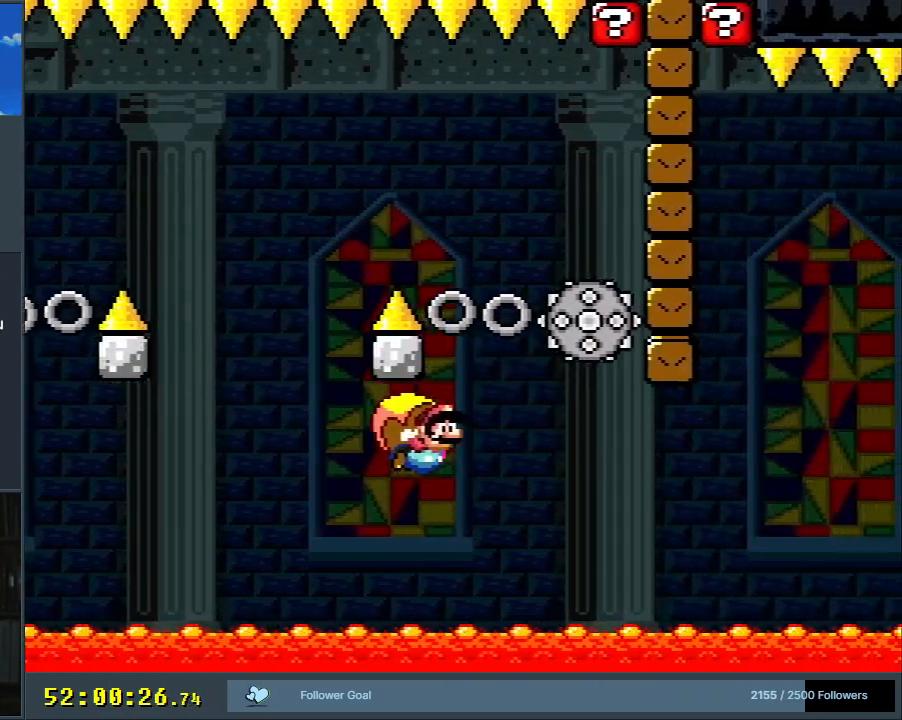
{"buttons": ["Y"], "events": [[167, "B", "up"], [200, "DPAD_LEFT", "up"]]}
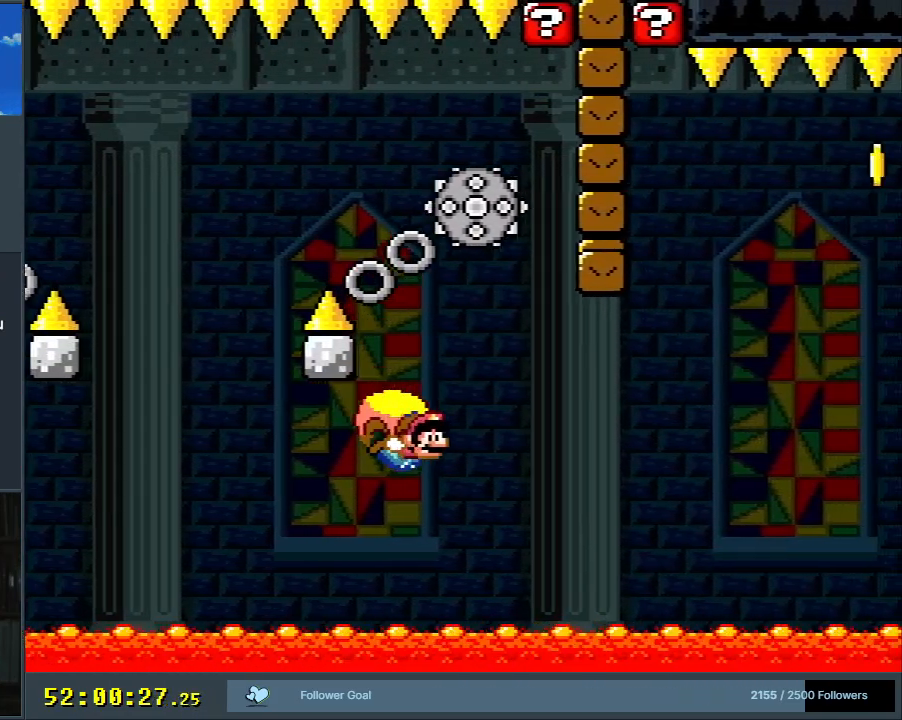
{"buttons": ["Y", "DPAD_LEFT"], "events": [[33, "DPAD_LEFT", "down"]]}
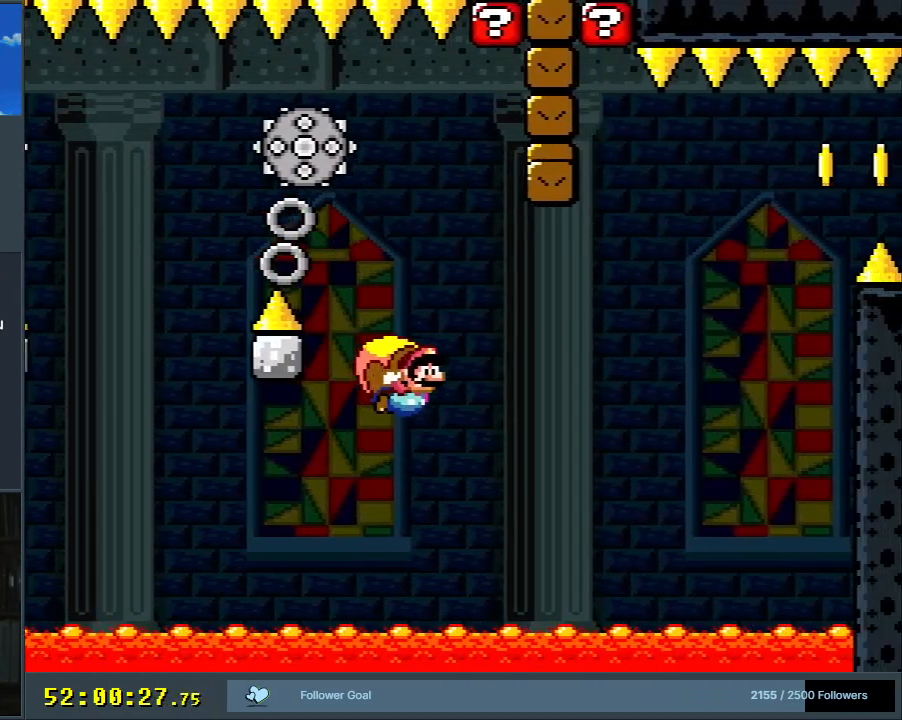
{"buttons": ["Y", "DPAD_LEFT"], "events": [[233, "DPAD_LEFT", "up"], [467, "DPAD_LEFT", "down"]]}
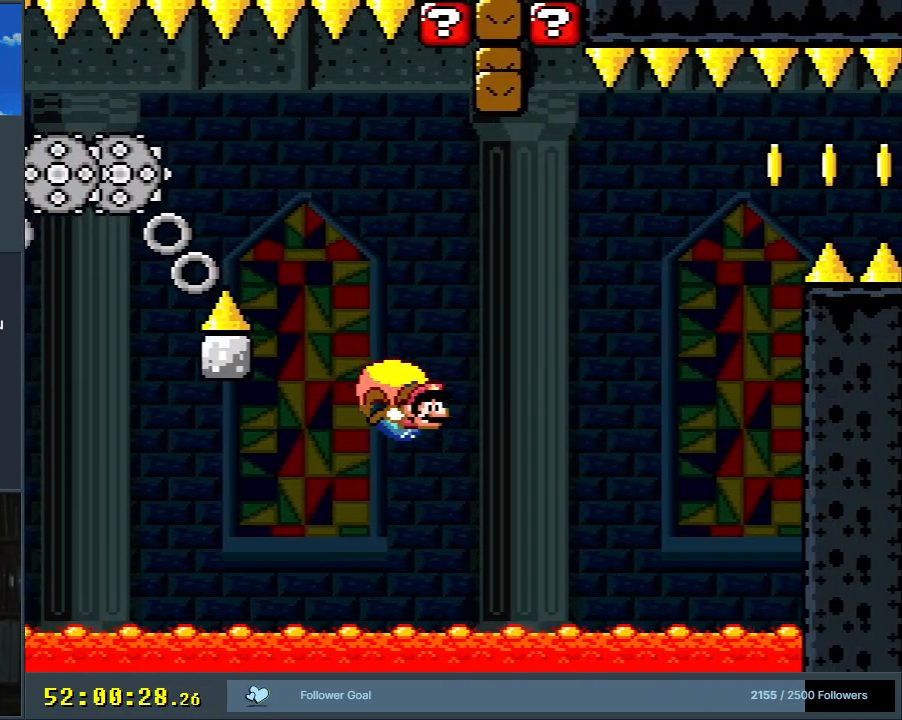
{"buttons": ["Y", "DPAD_LEFT"], "events": []}
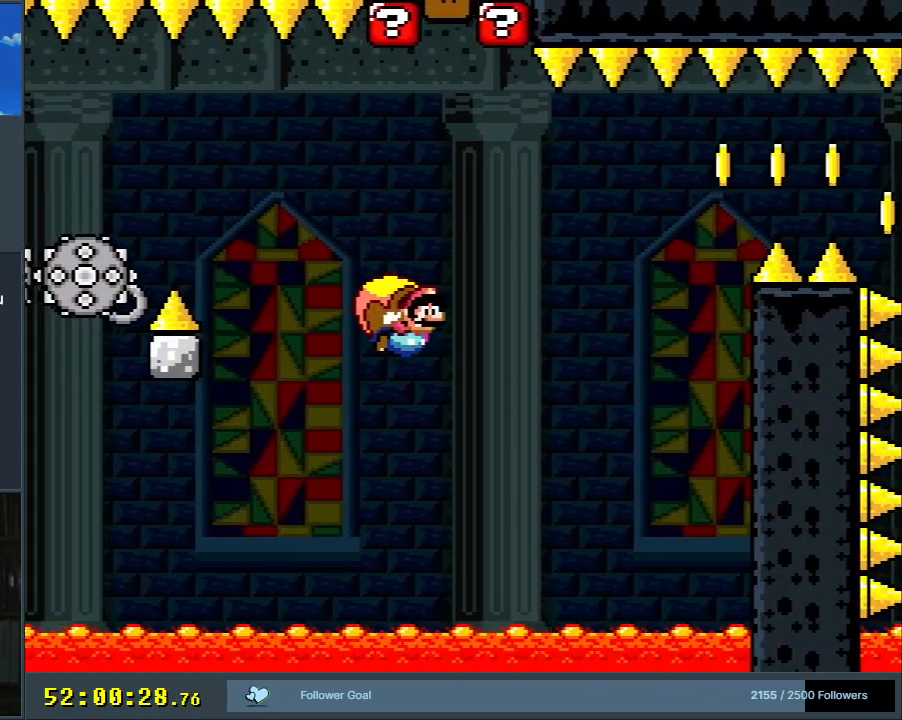
{"buttons": ["Y", "DPAD_LEFT"], "events": [[150, "DPAD_LEFT", "up"], [383, "DPAD_LEFT", "down"]]}